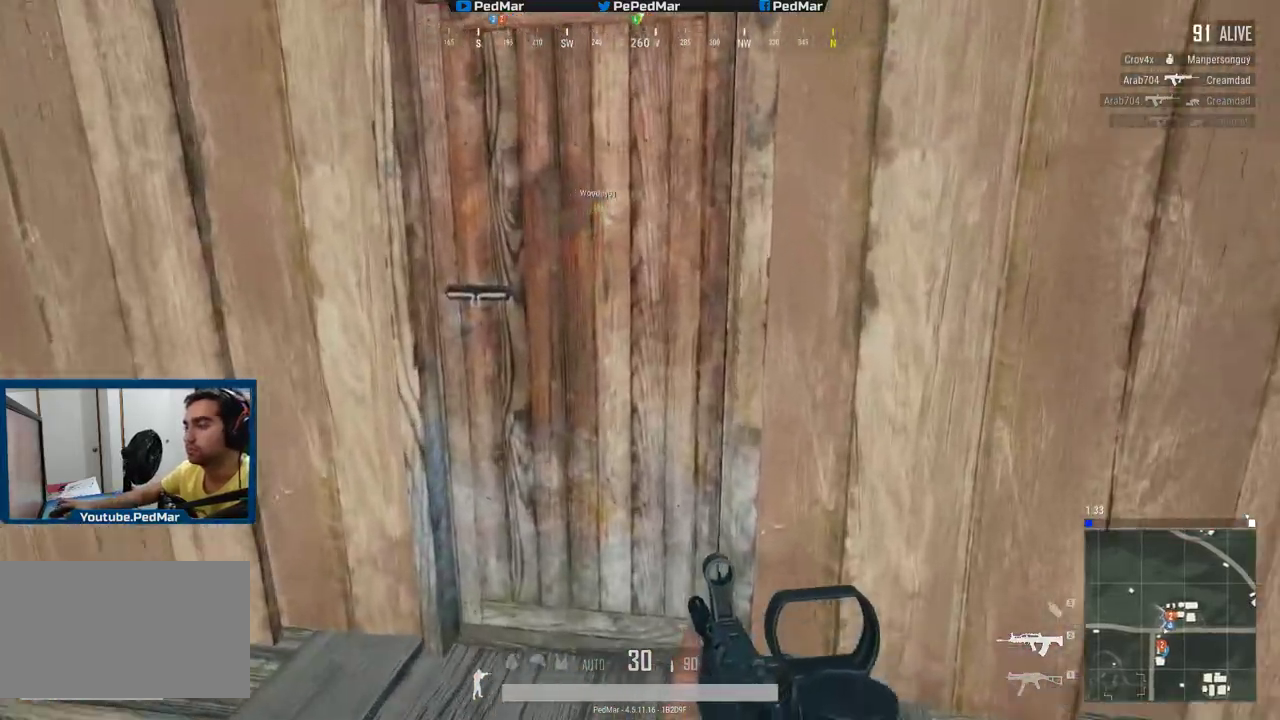
Gameplay with keyboard and mouse; each line is a JSON object with the keys and mouse buttons held at the frame after it. "events" lists presses ("down") and releases ("up") of "a", "c", "ctrl", "d", "e", "f", "q", "r", "s", "shift", "space", "tab", "w", "x", "z", "mouse_left", "mouse_wheel", "mouse_right", "mouse_mb4" and "mouse_mb5" between this image and that frame as [ms after this image, input, new state], when the widget could be followed in between. "mouse_left", "mouse_wheel", "mouse_right", "mouse_mb4", "mouse_mb5" = the "left", "wheel", "right", "mb4", "mb5" buttons of the "mouse" list. No other keys are recorded. "wheel" means that the mouse wheel is clicked or scrolled. Not read: mouse_move.
{"keys": ["a"], "mouse": [], "events": [[33, "a", "down"], [100, "f", "down"], [150, "a", "up"], [233, "f", "up"], [400, "a", "down"]]}
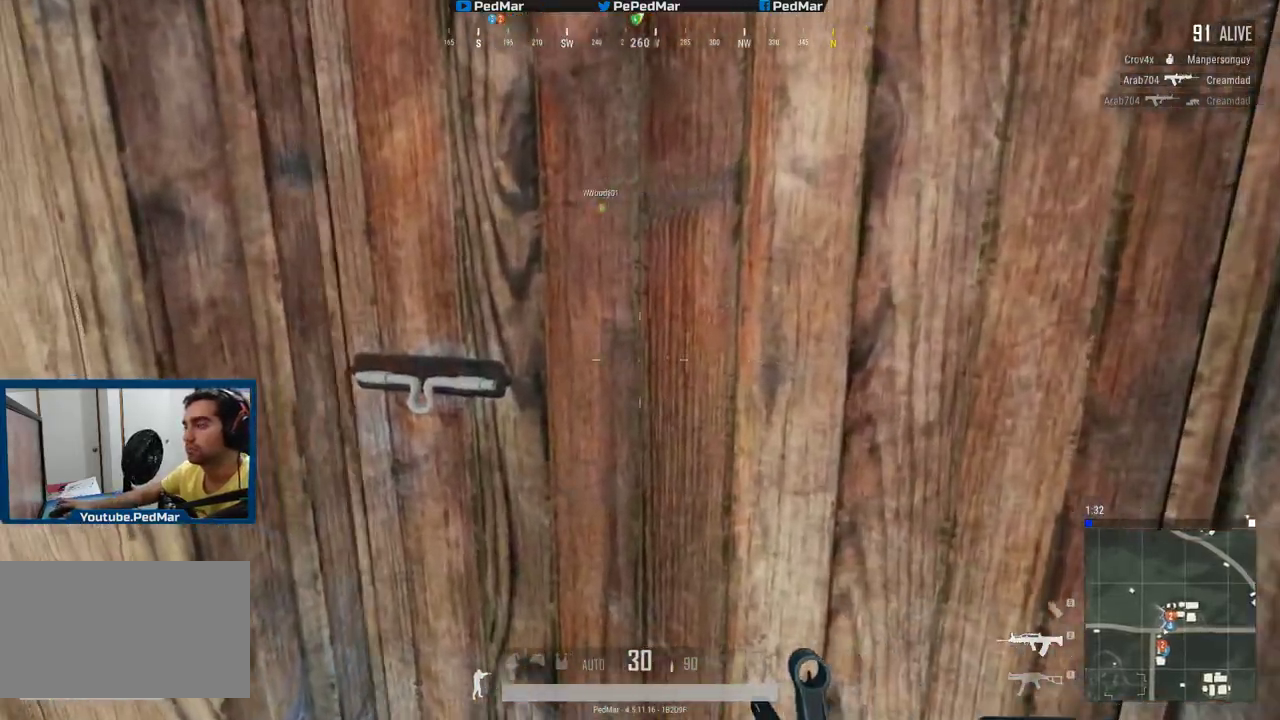
{"keys": ["w"], "mouse": [], "events": [[34, "a", "up"], [84, "d", "down"], [167, "w", "down"], [184, "d", "up"]]}
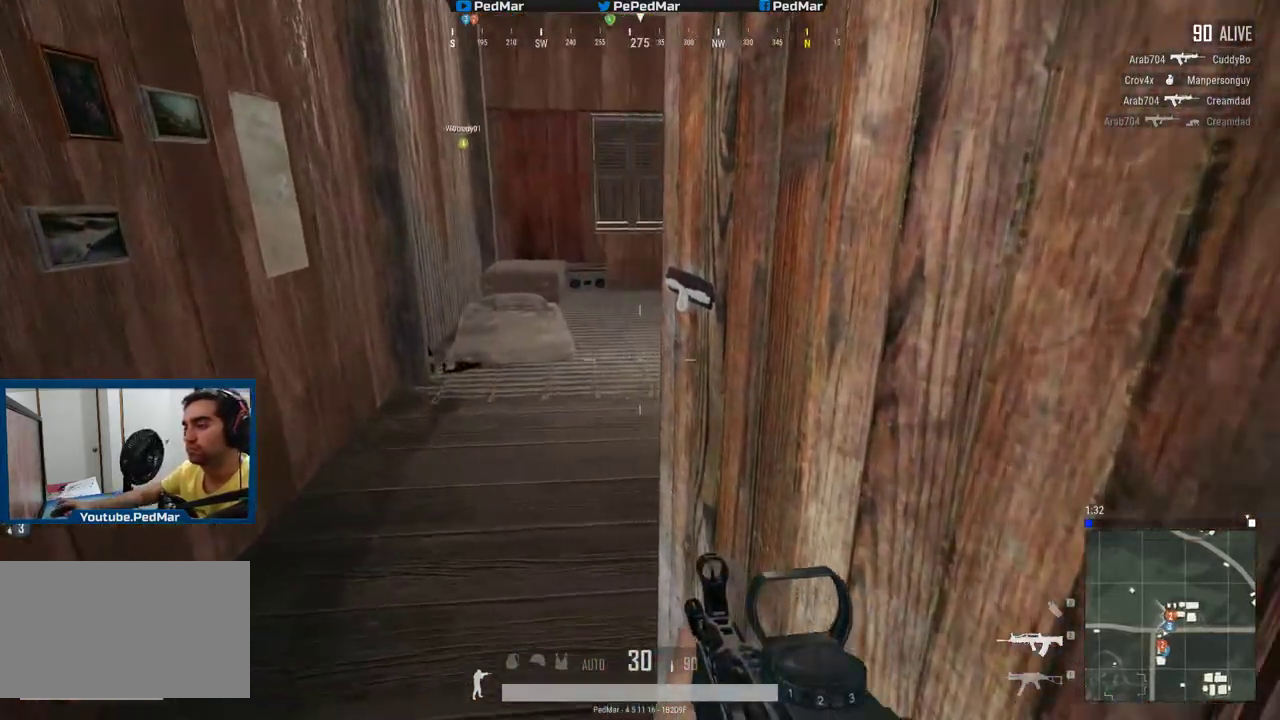
{"keys": ["d"], "mouse": [], "events": [[317, "w", "up"], [334, "d", "down"]]}
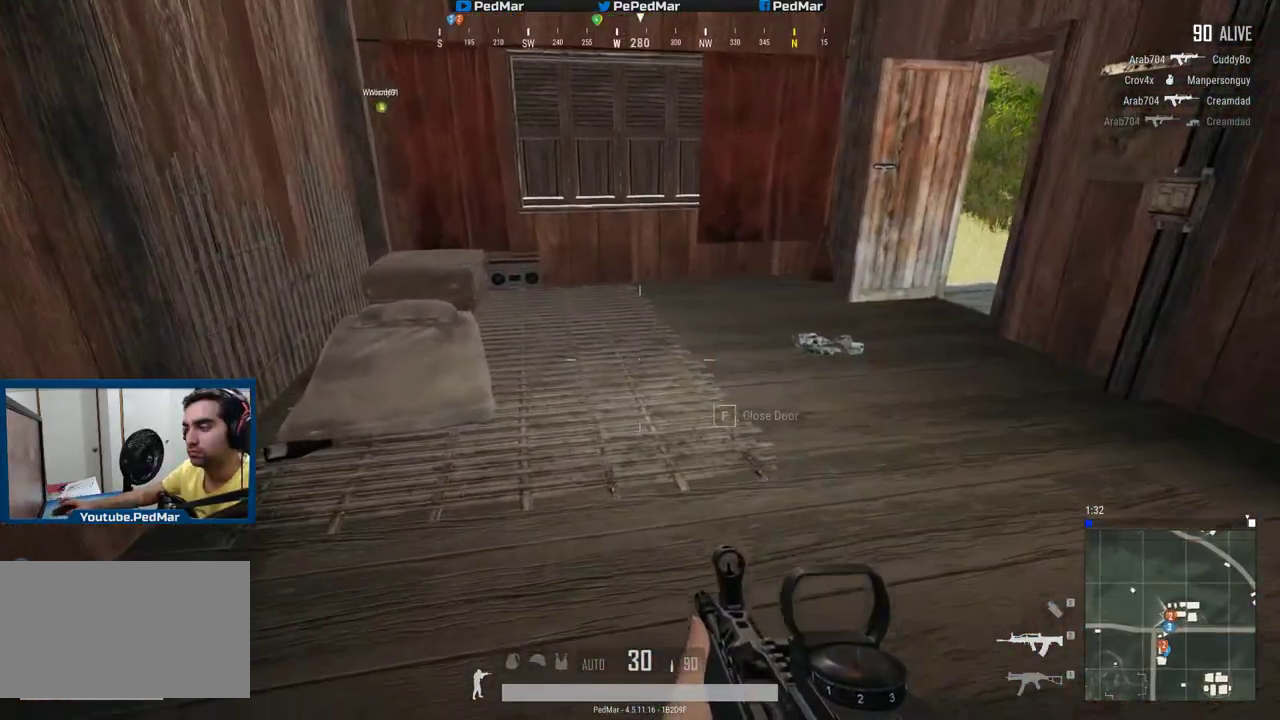
{"keys": ["a", "w"], "mouse": [], "events": [[201, "w", "down"], [217, "d", "up"], [267, "w", "up"], [301, "a", "down"], [451, "w", "down"]]}
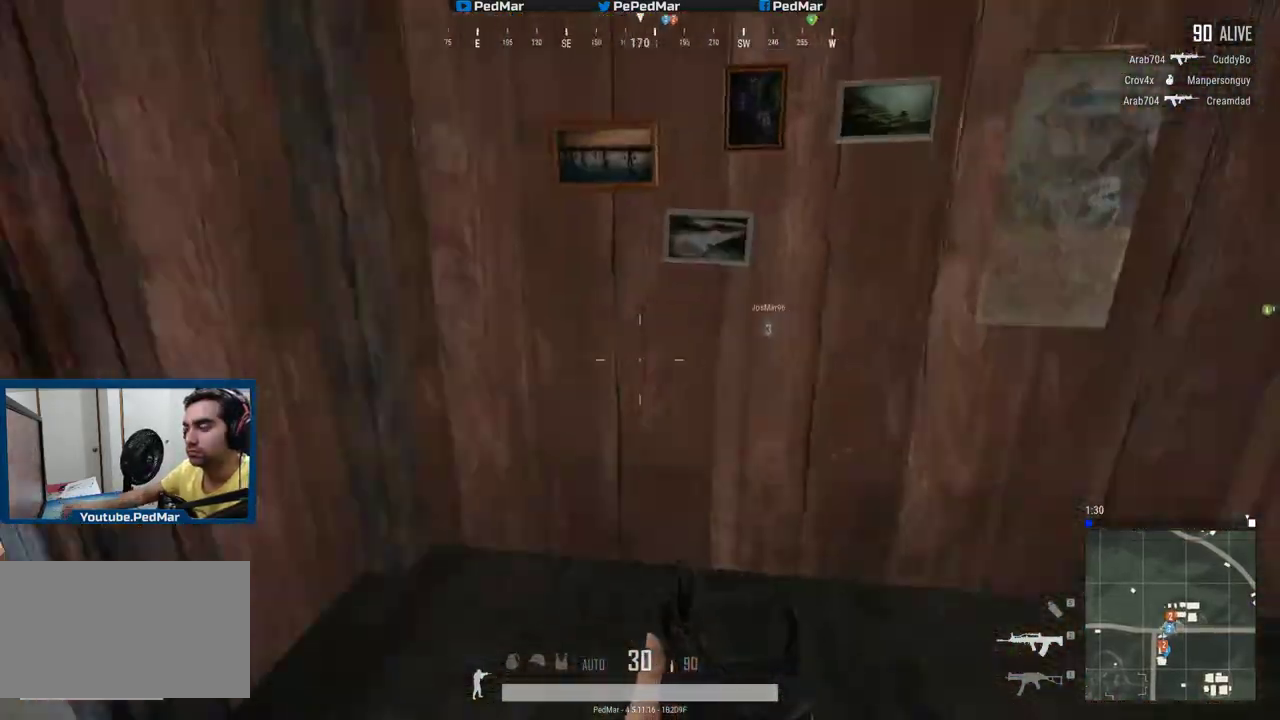
{"keys": ["a", "w"], "mouse": [], "events": [[350, "tab", "down"], [500, "tab", "up"]]}
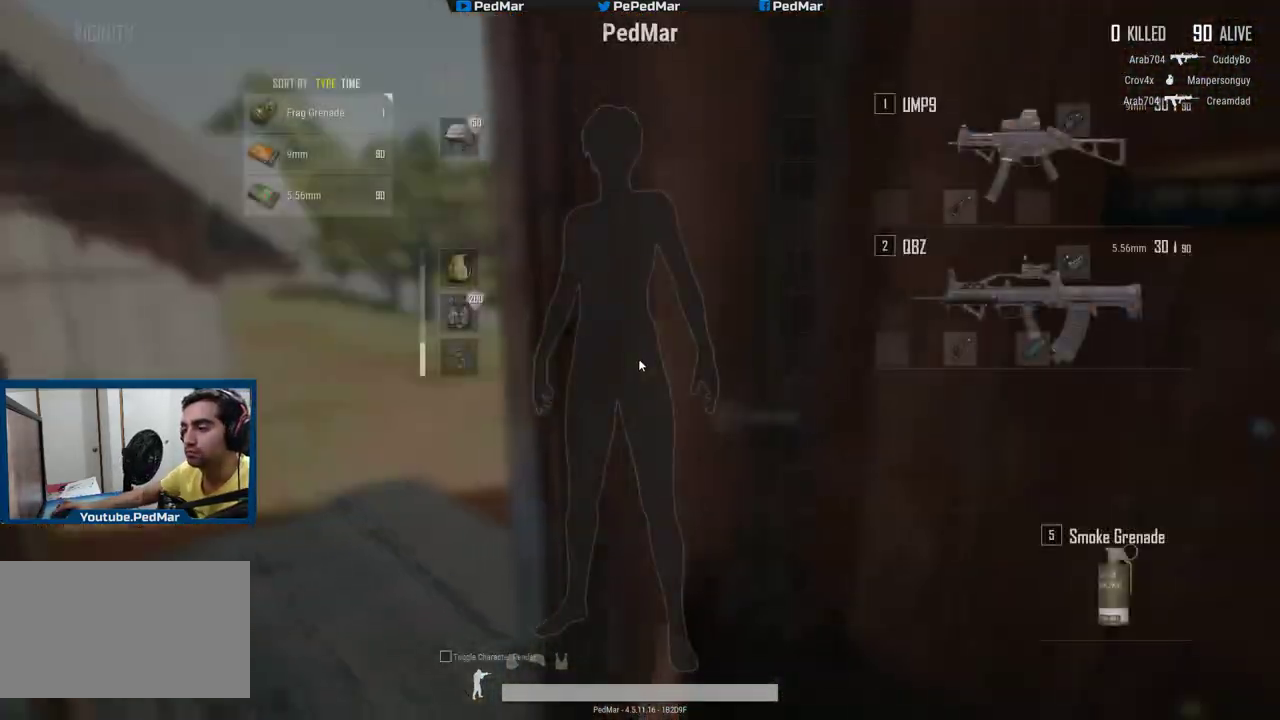
{"keys": ["d", "w"], "mouse": [], "events": [[100, "a", "up"], [234, "d", "down"], [401, "tab", "down"], [468, "tab", "up"]]}
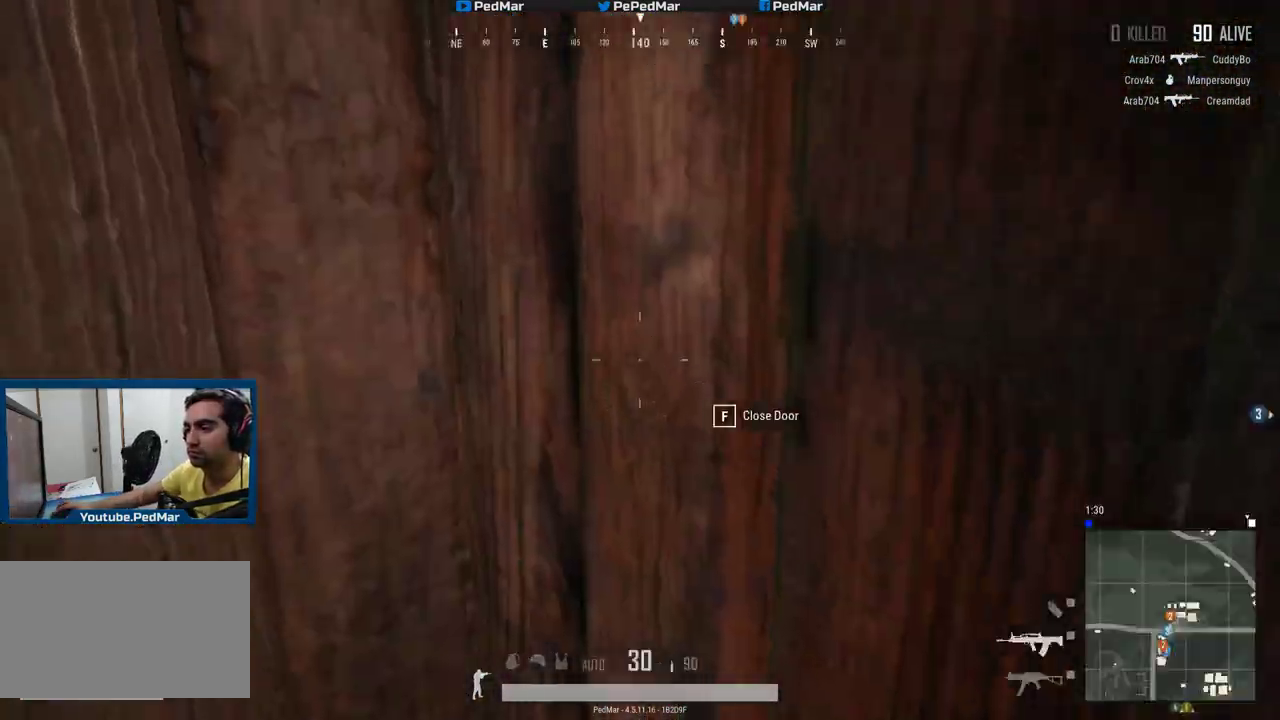
{"keys": ["d", "w"], "mouse": [], "events": [[50, "w", "up"], [450, "w", "down"]]}
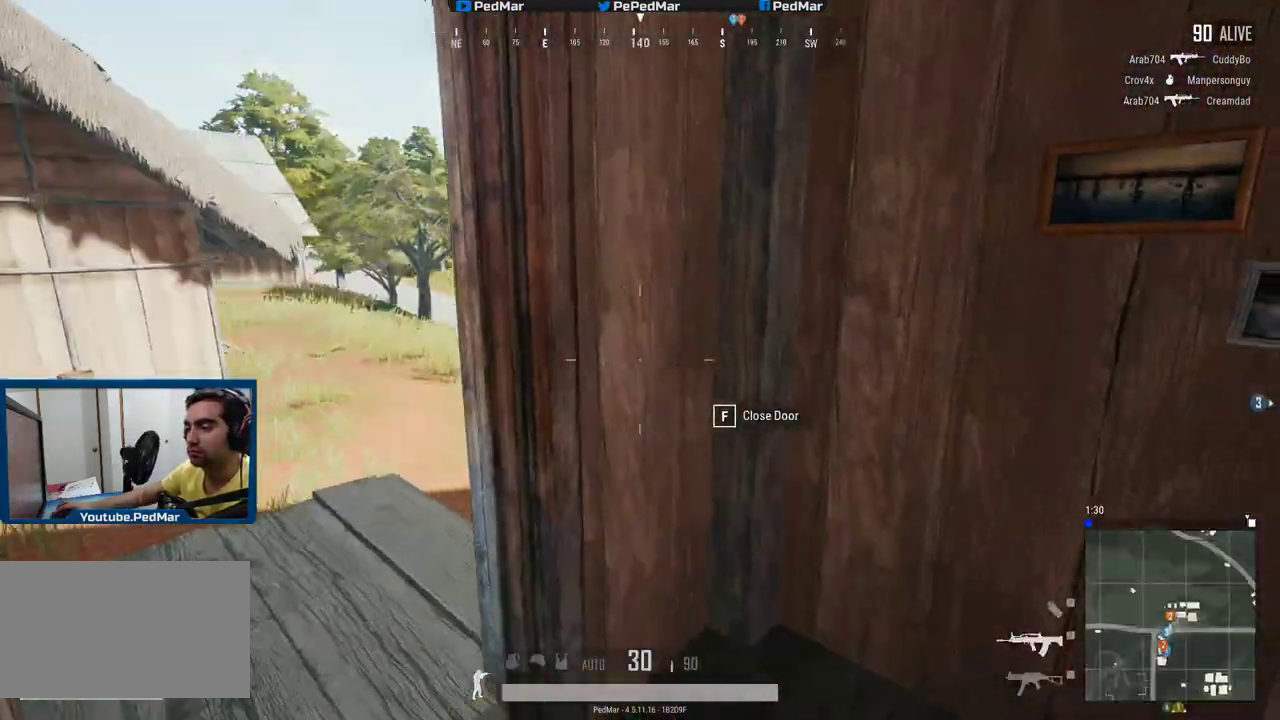
{"keys": ["a", "shift"], "mouse": [], "events": [[134, "d", "up"], [184, "a", "down"], [251, "shift", "down"], [367, "w", "up"]]}
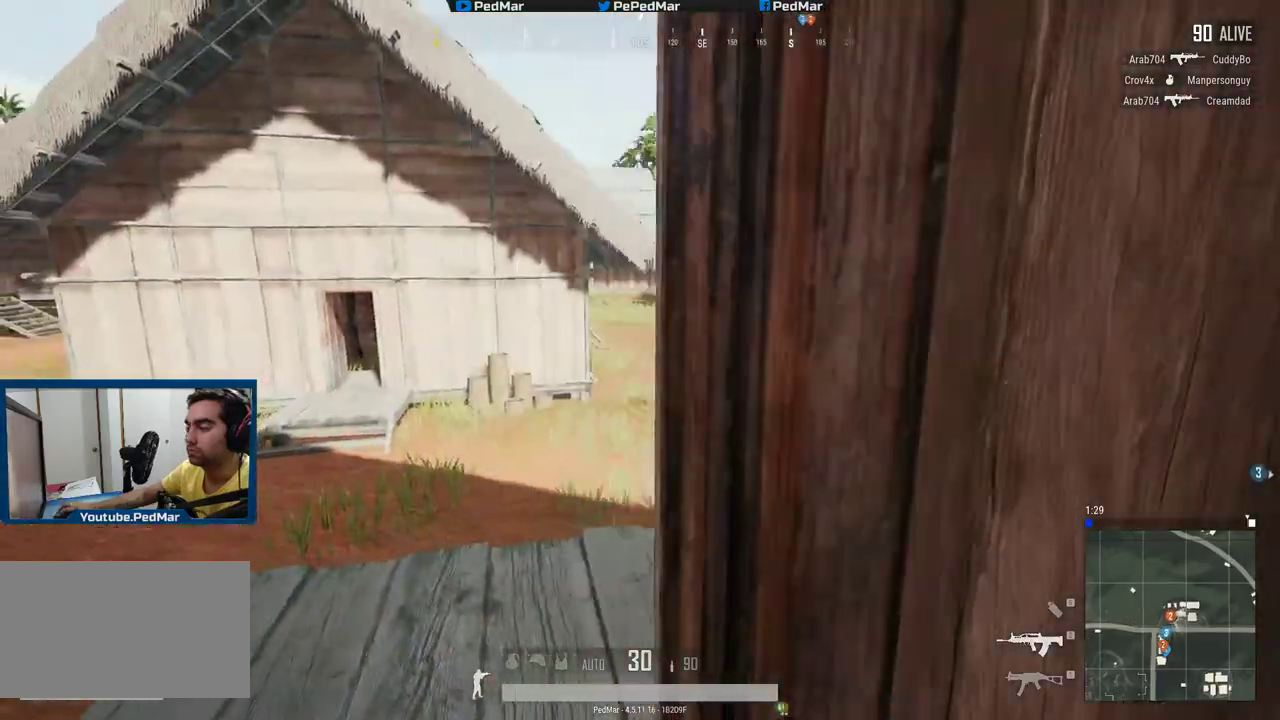
{"keys": ["a", "shift", "w"], "mouse": [], "events": [[17, "w", "down"], [150, "a", "up"], [317, "a", "down"]]}
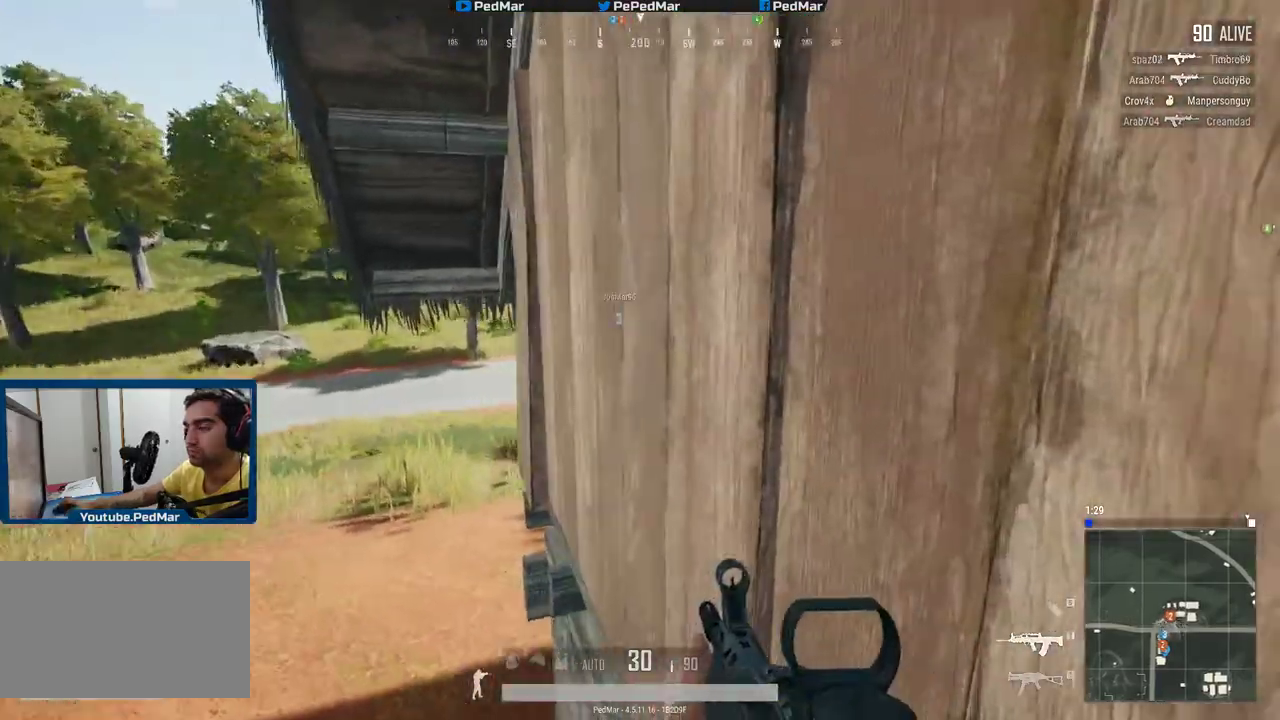
{"keys": ["shift", "tab", "w"], "mouse": [], "events": [[67, "a", "up"], [451, "tab", "down"]]}
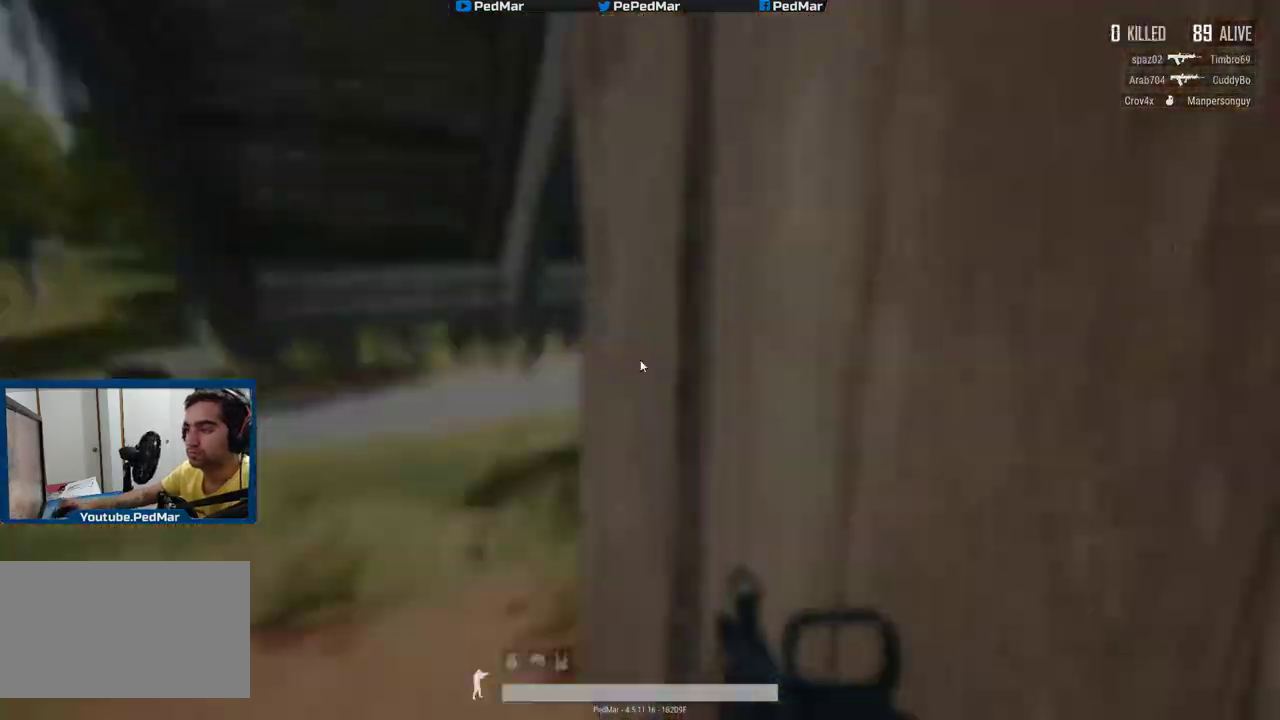
{"keys": ["shift", "w"], "mouse": [], "events": [[17, "tab", "up"]]}
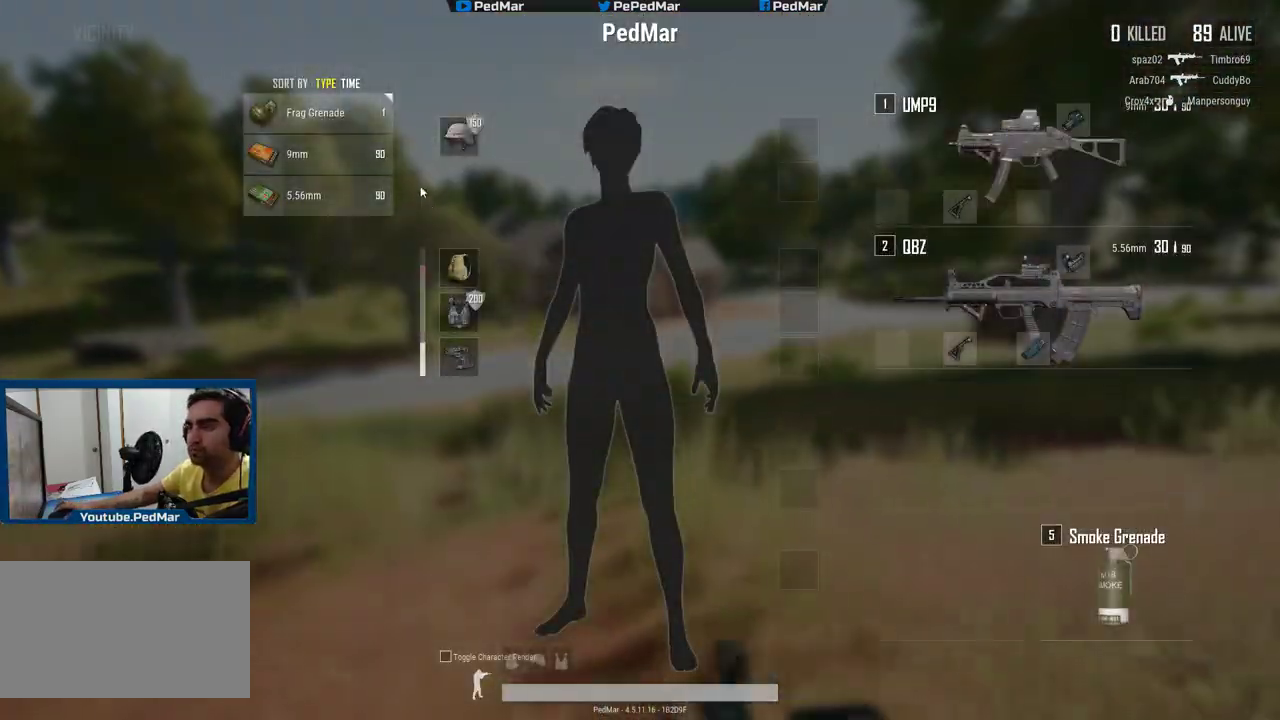
{"keys": ["shift", "w"], "mouse": ["right"], "events": [[134, "mouse_right", "down"], [234, "mouse_right", "up"], [451, "mouse_right", "down"]]}
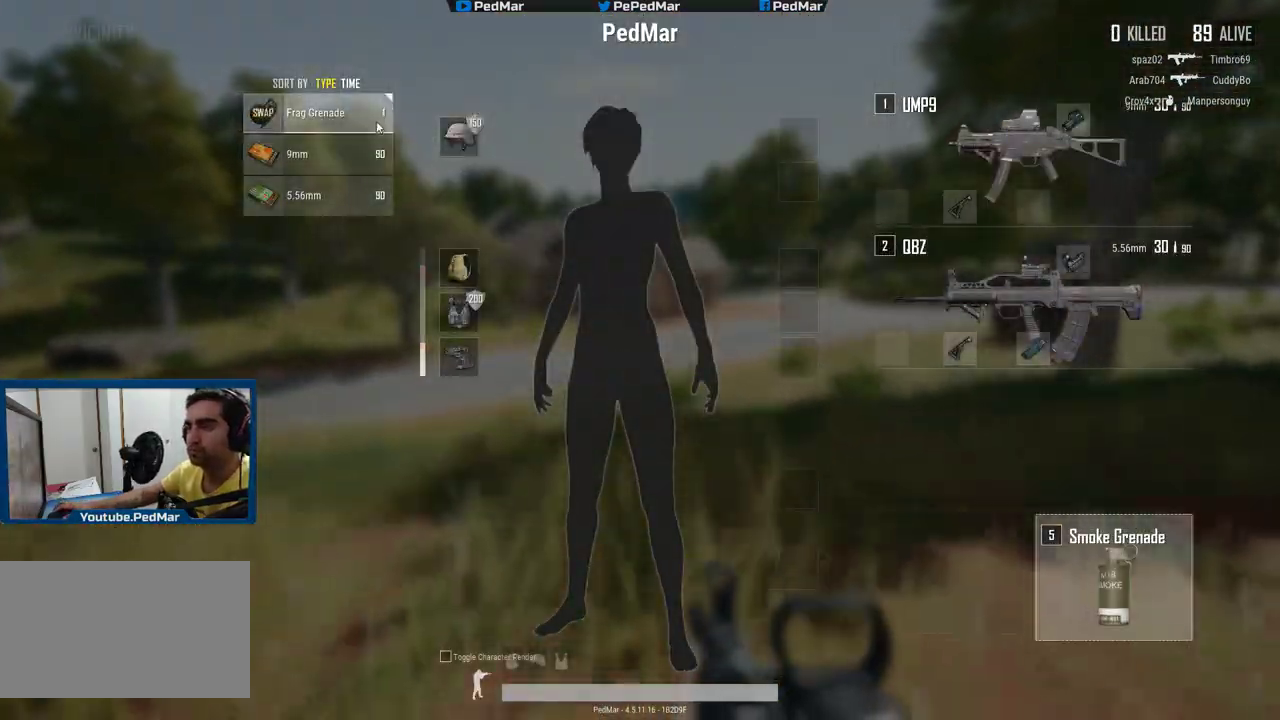
{"keys": ["shift", "w"], "mouse": [], "events": [[33, "mouse_right", "up"], [217, "tab", "down"], [350, "tab", "up"]]}
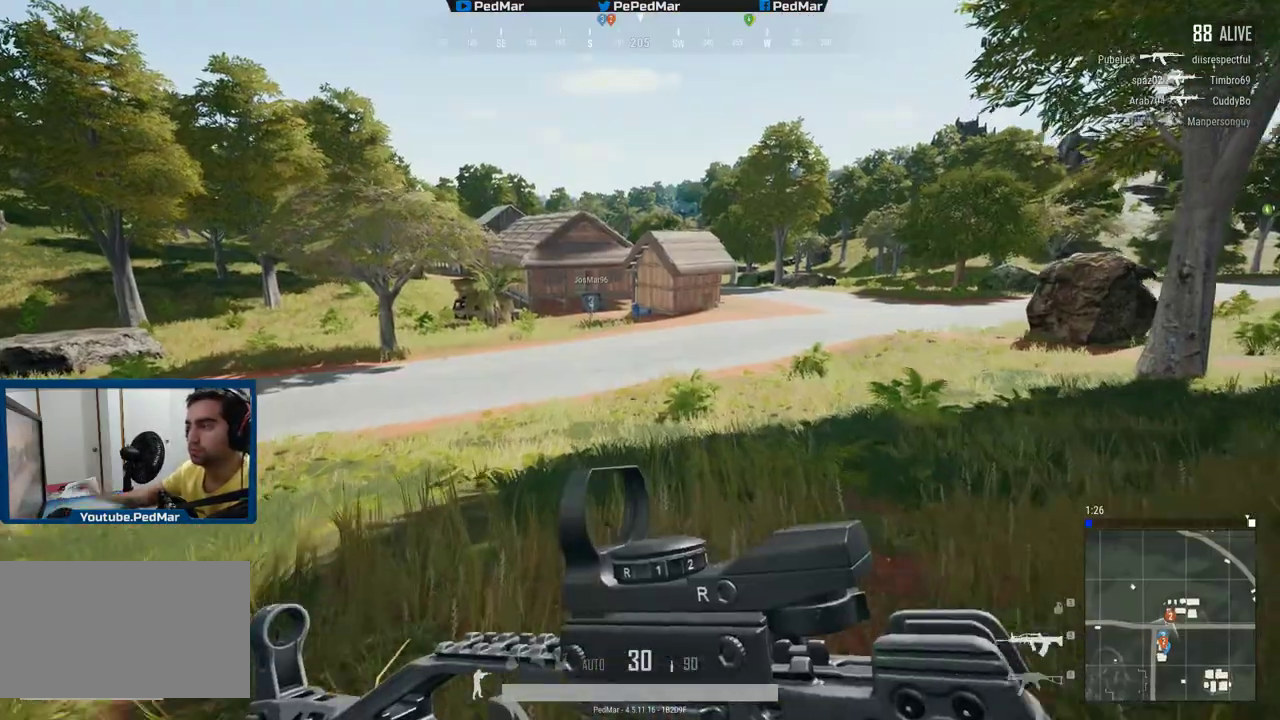
{"keys": ["shift", "w"], "mouse": [], "events": []}
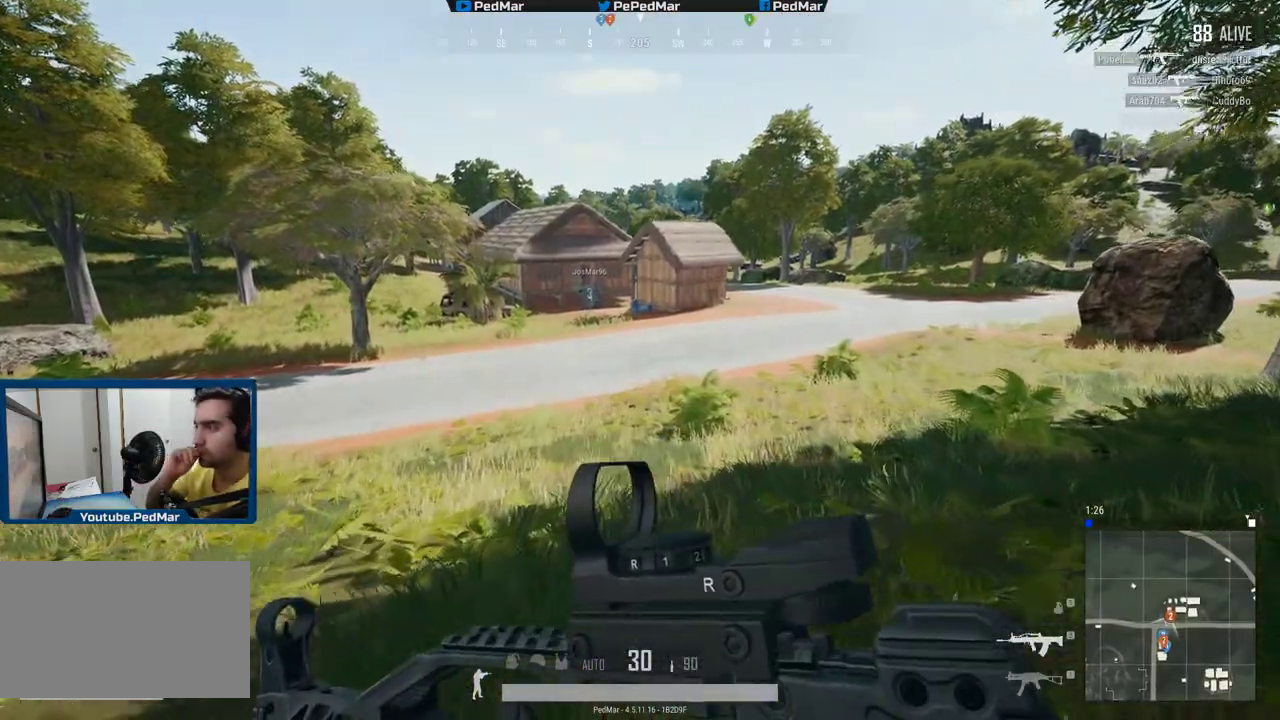
{"keys": ["d", "shift", "w"], "mouse": [], "events": [[233, "d", "down"]]}
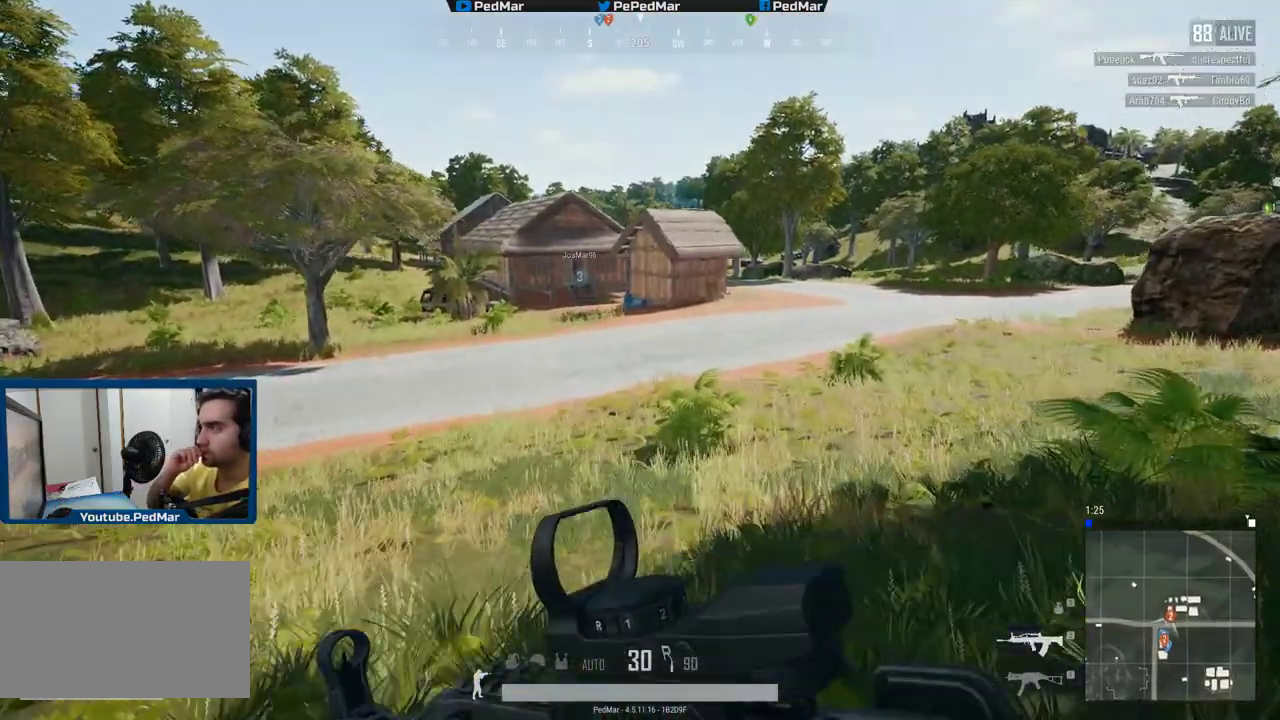
{"keys": ["d", "shift", "w"], "mouse": [], "events": []}
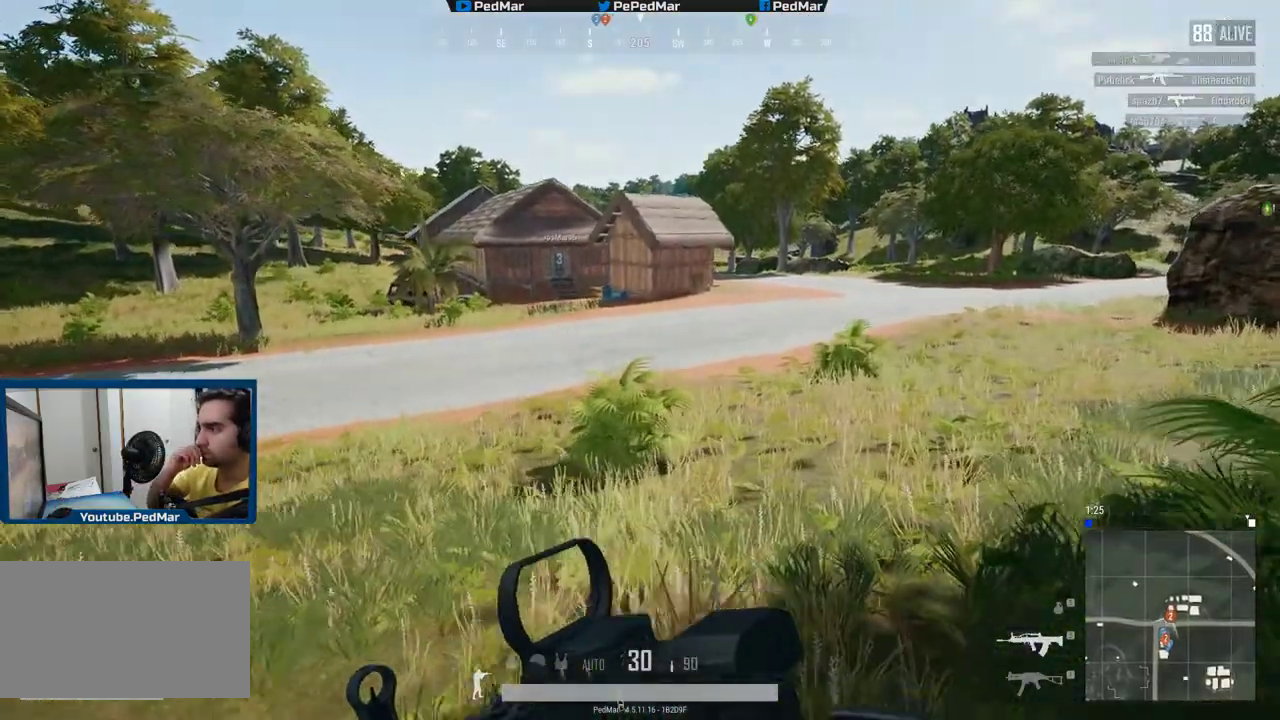
{"keys": ["d", "shift", "w"], "mouse": [], "events": []}
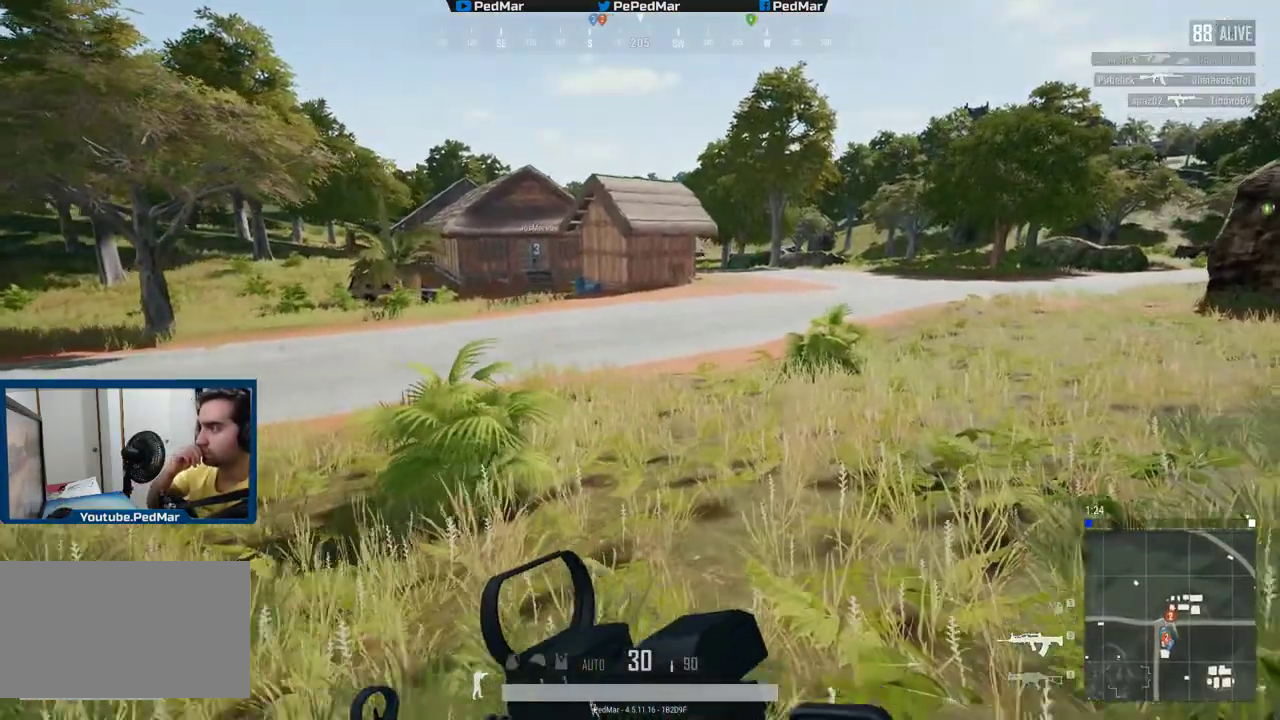
{"keys": ["d", "shift", "w"], "mouse": [], "events": []}
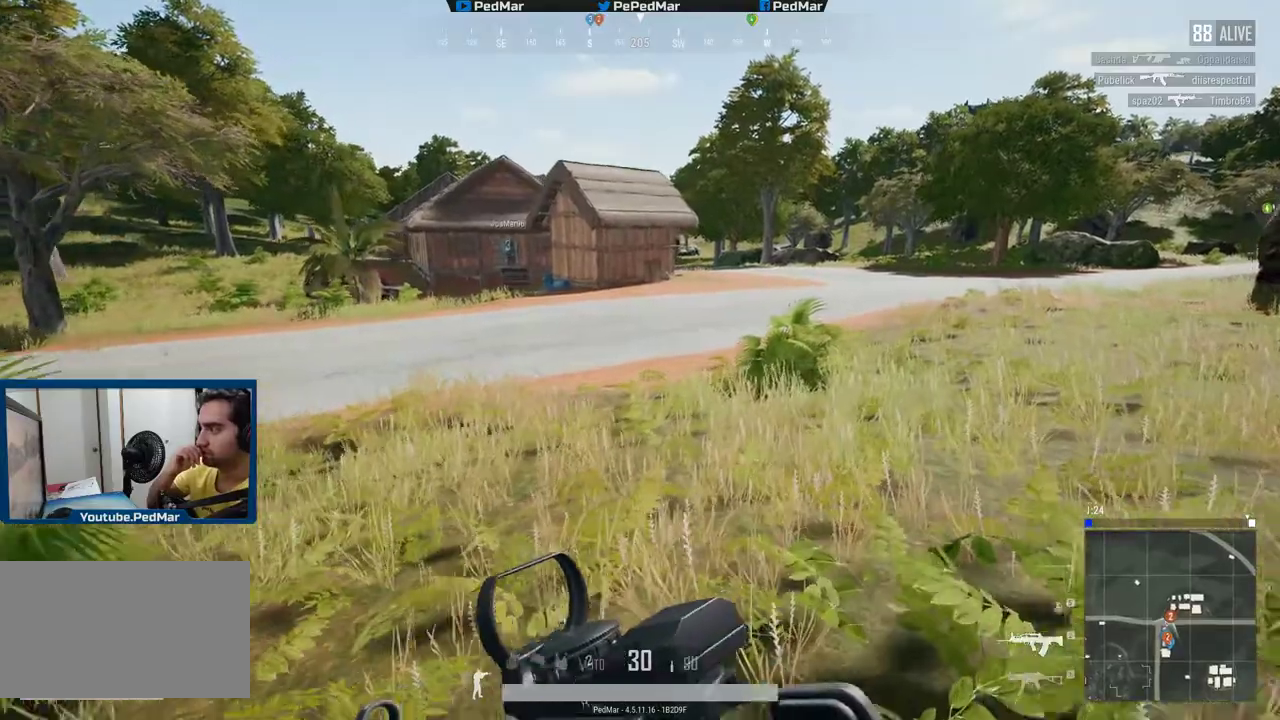
{"keys": ["d", "shift", "w"], "mouse": [], "events": []}
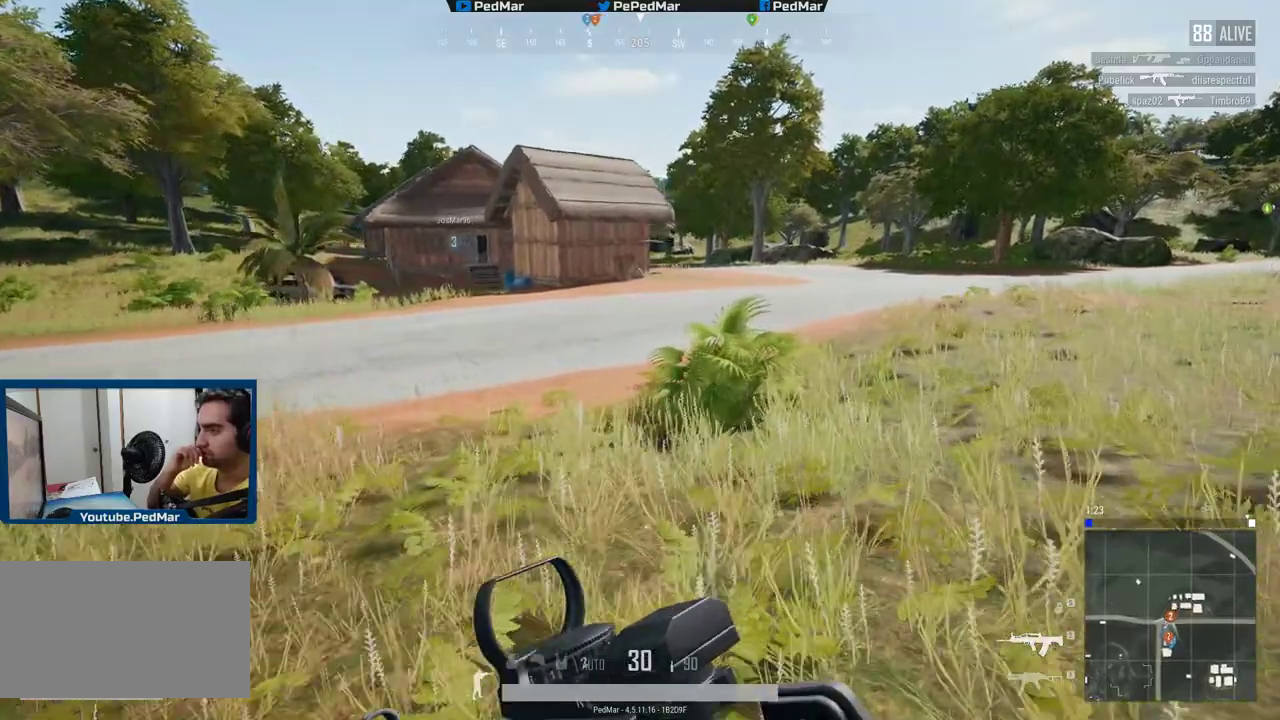
{"keys": ["shift", "w"], "mouse": [], "events": [[133, "d", "up"]]}
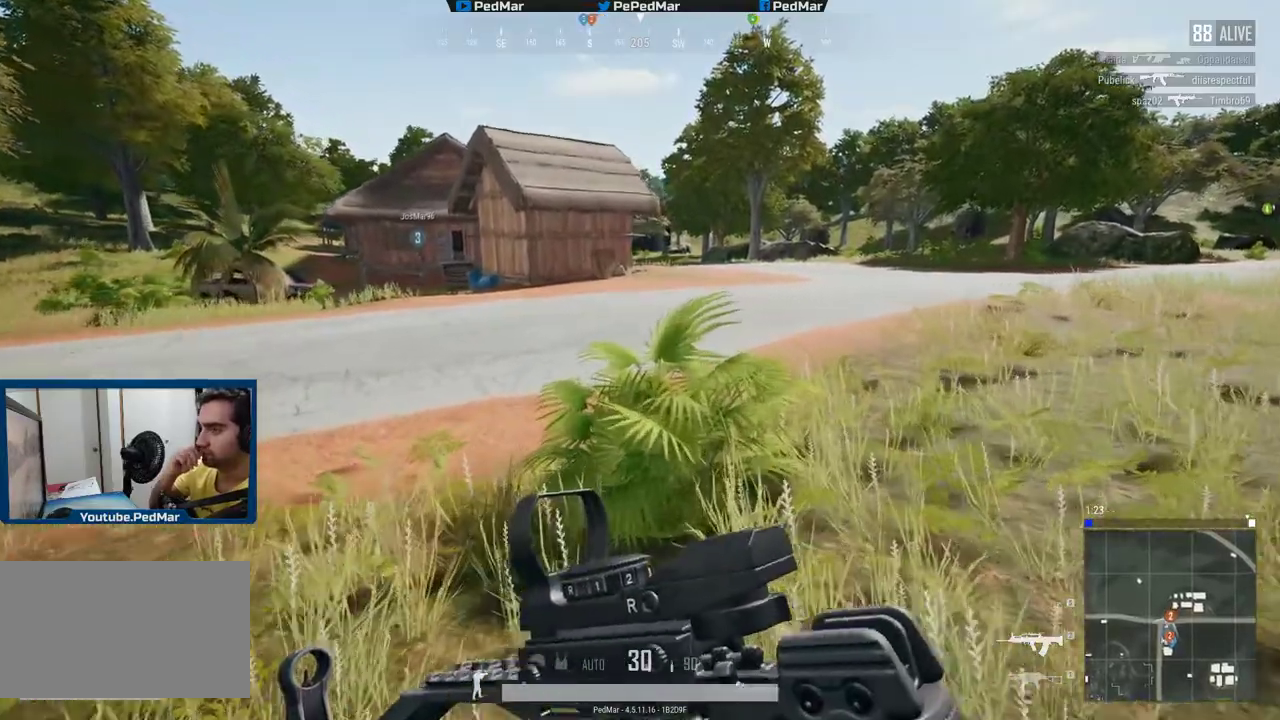
{"keys": ["d", "shift", "tab", "w"], "mouse": [], "events": [[284, "d", "down"], [434, "tab", "down"]]}
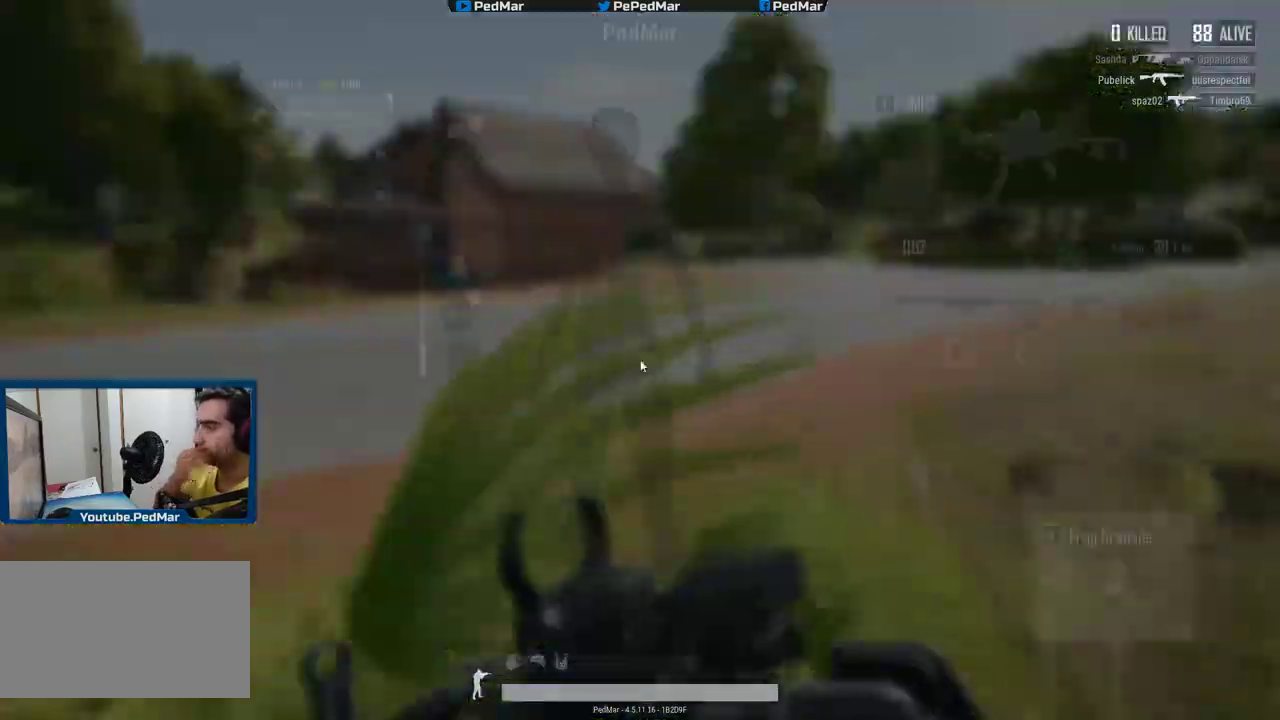
{"keys": ["shift", "w"], "mouse": [], "events": [[66, "tab", "up"], [250, "d", "up"]]}
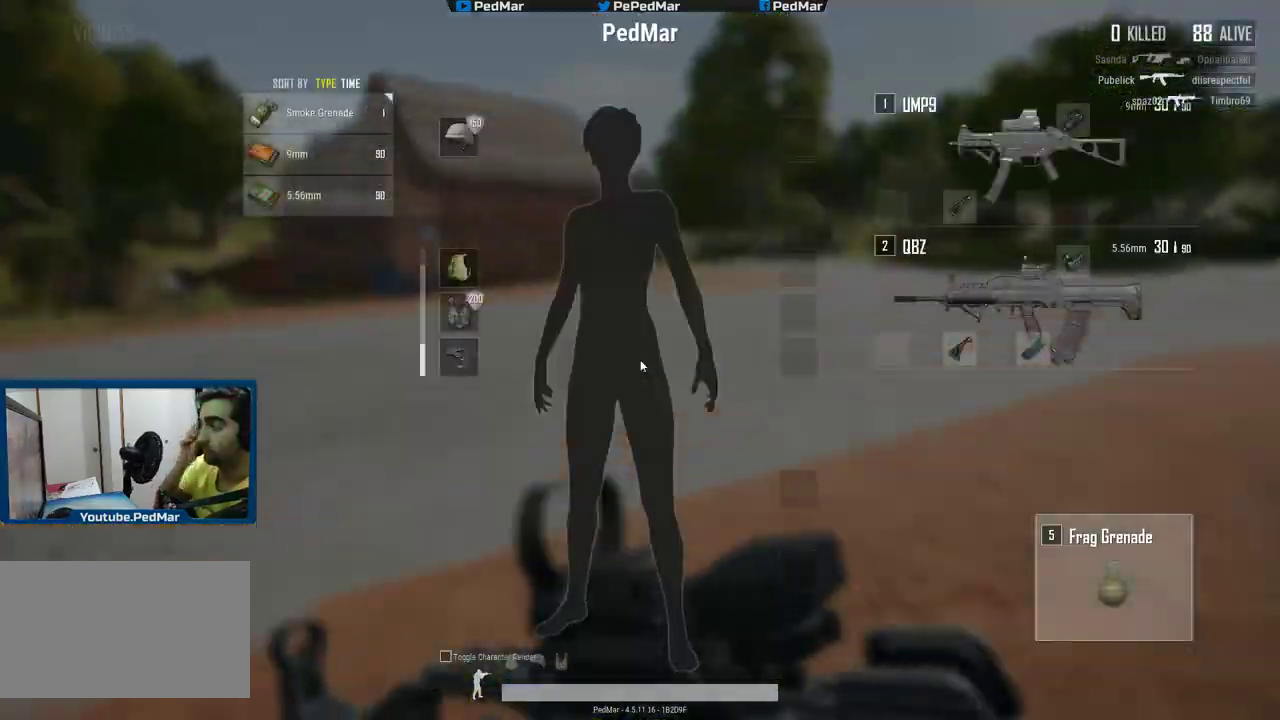
{"keys": ["d", "shift", "tab", "w"], "mouse": [], "events": [[217, "d", "down"], [367, "tab", "down"]]}
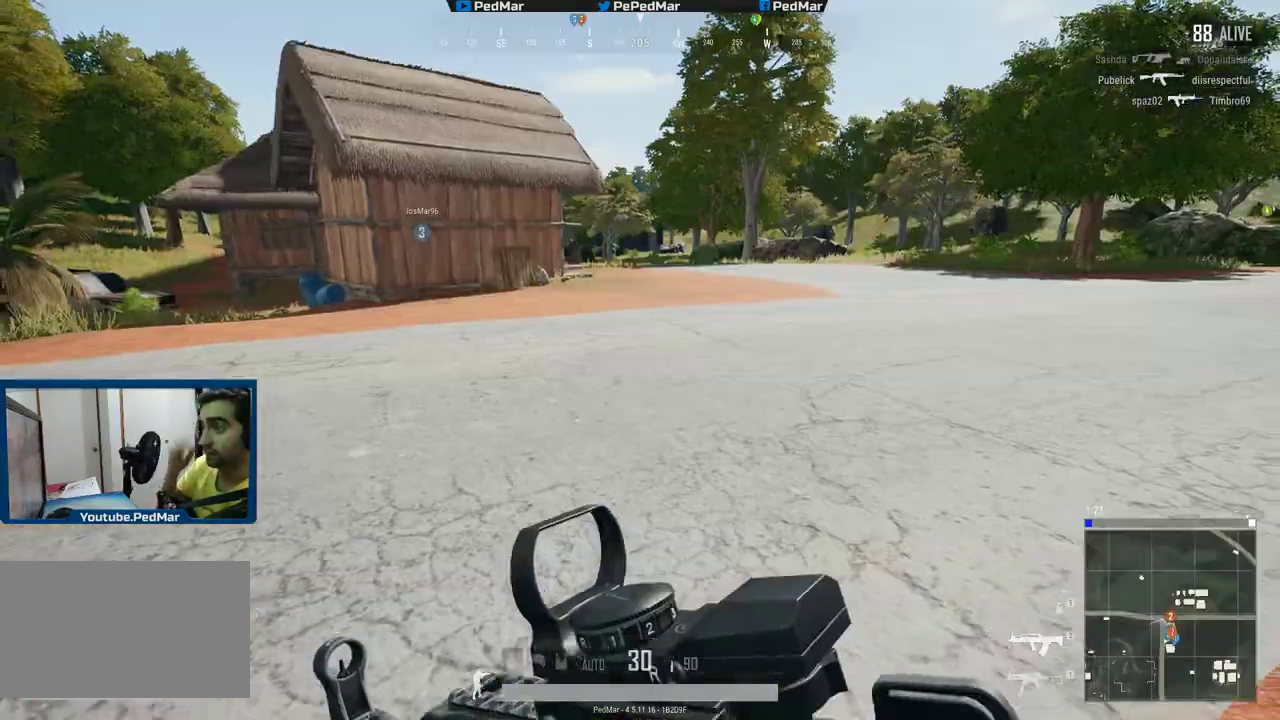
{"keys": ["d", "shift", "w"], "mouse": [], "events": [[33, "tab", "up"], [66, "d", "up"], [350, "d", "down"]]}
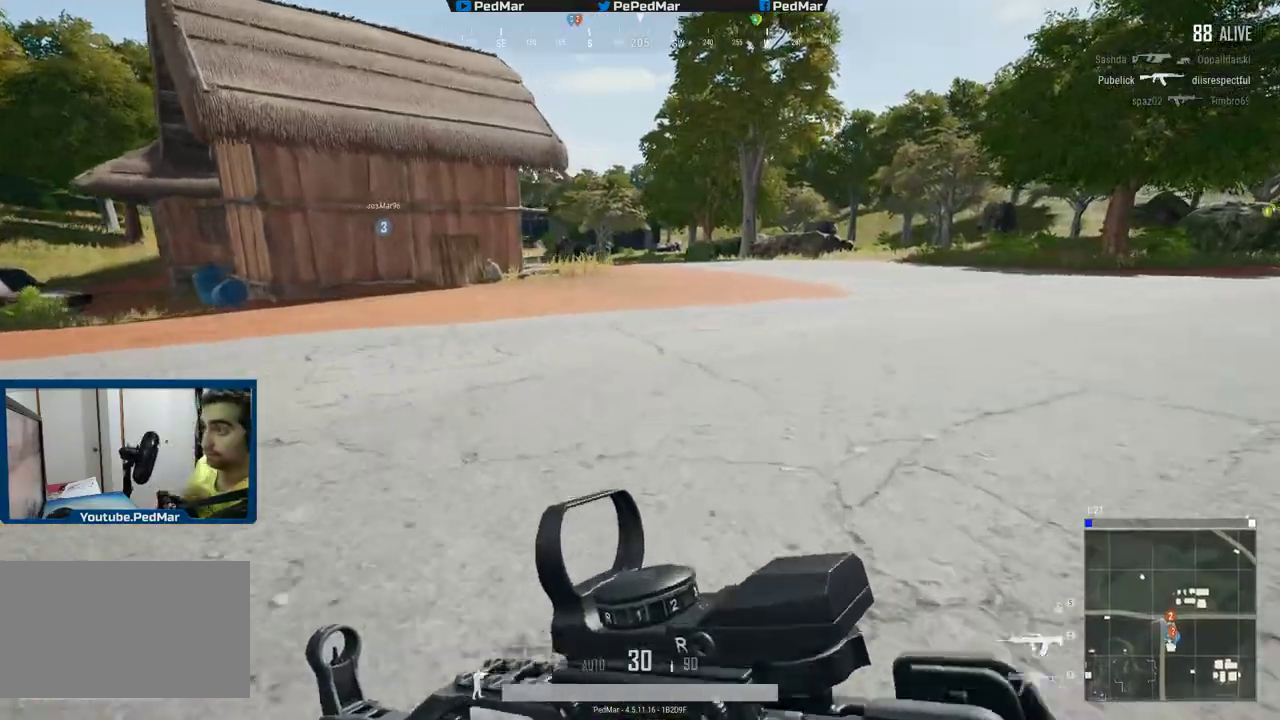
{"keys": ["d", "shift", "w"], "mouse": [], "events": []}
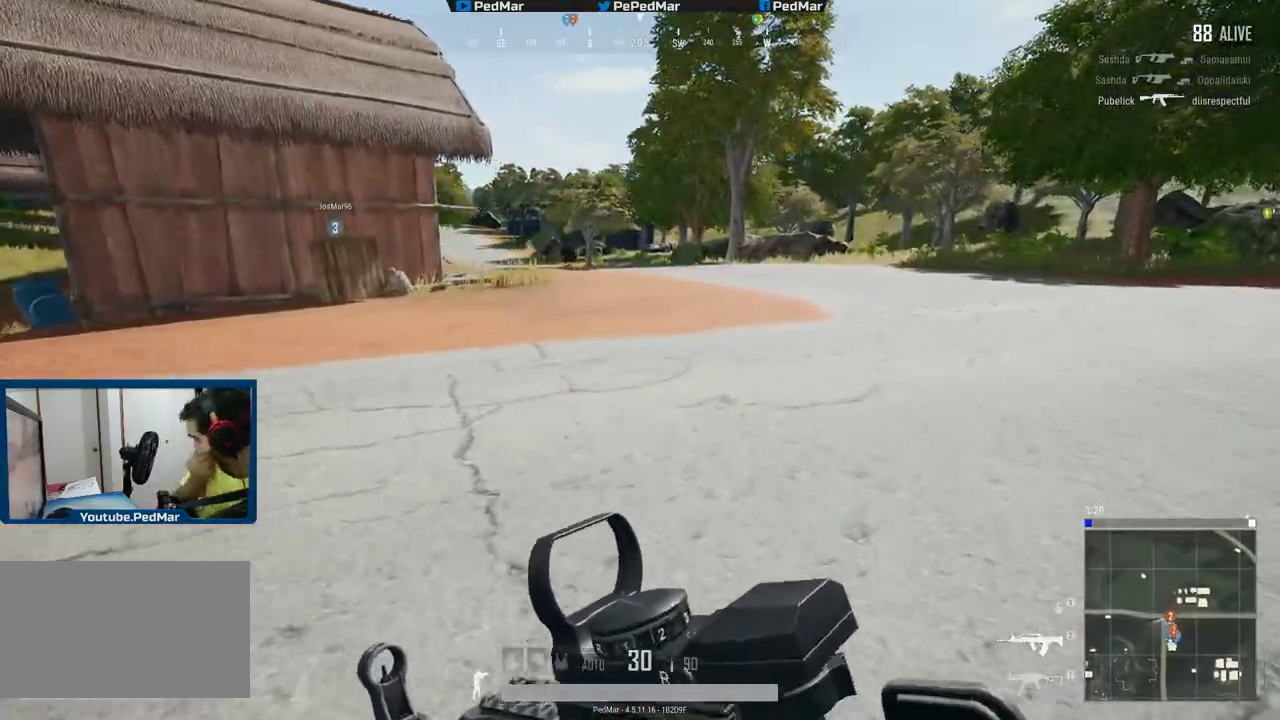
{"keys": ["d", "shift", "w"], "mouse": [], "events": []}
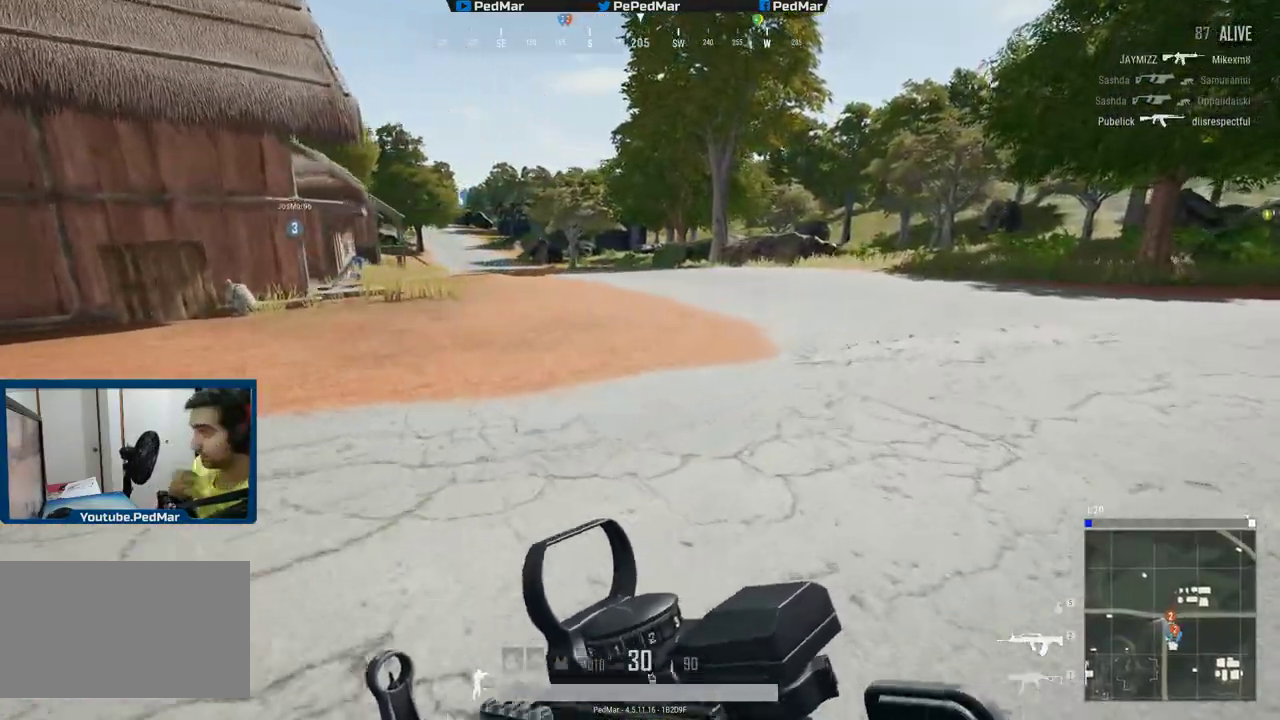
{"keys": ["d", "shift", "w"], "mouse": [], "events": []}
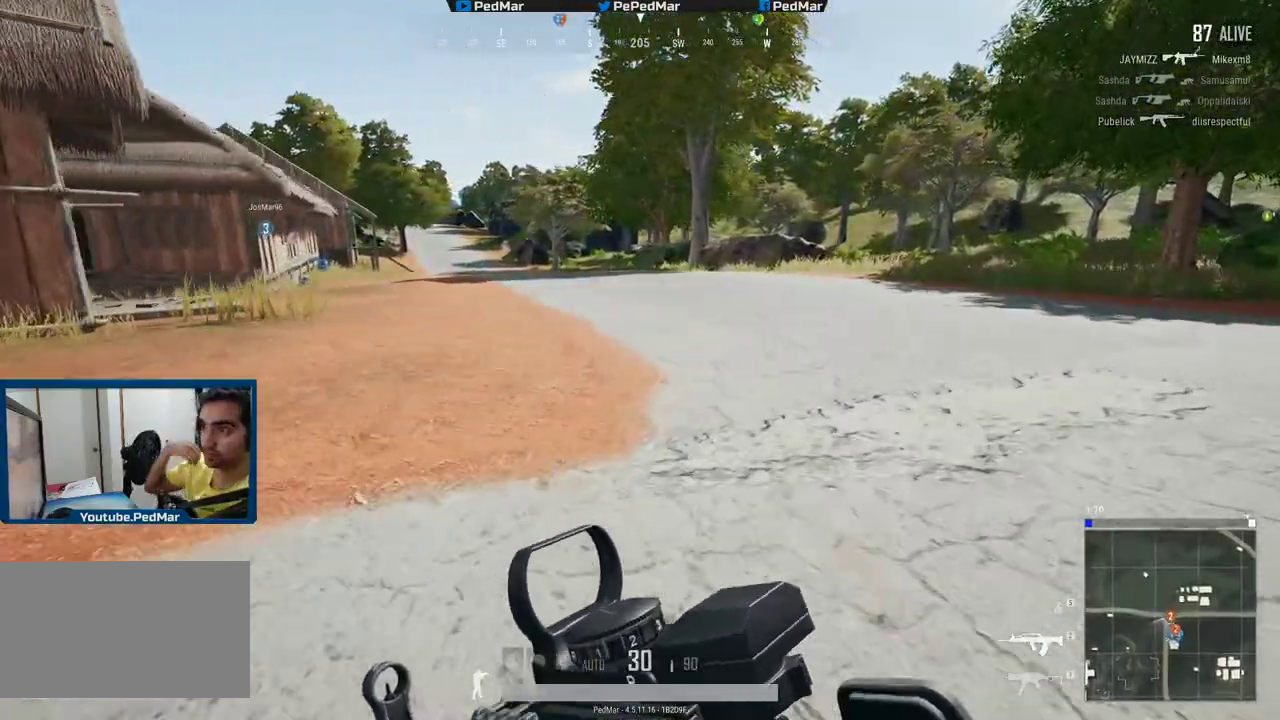
{"keys": ["d", "shift", "w"], "mouse": [], "events": []}
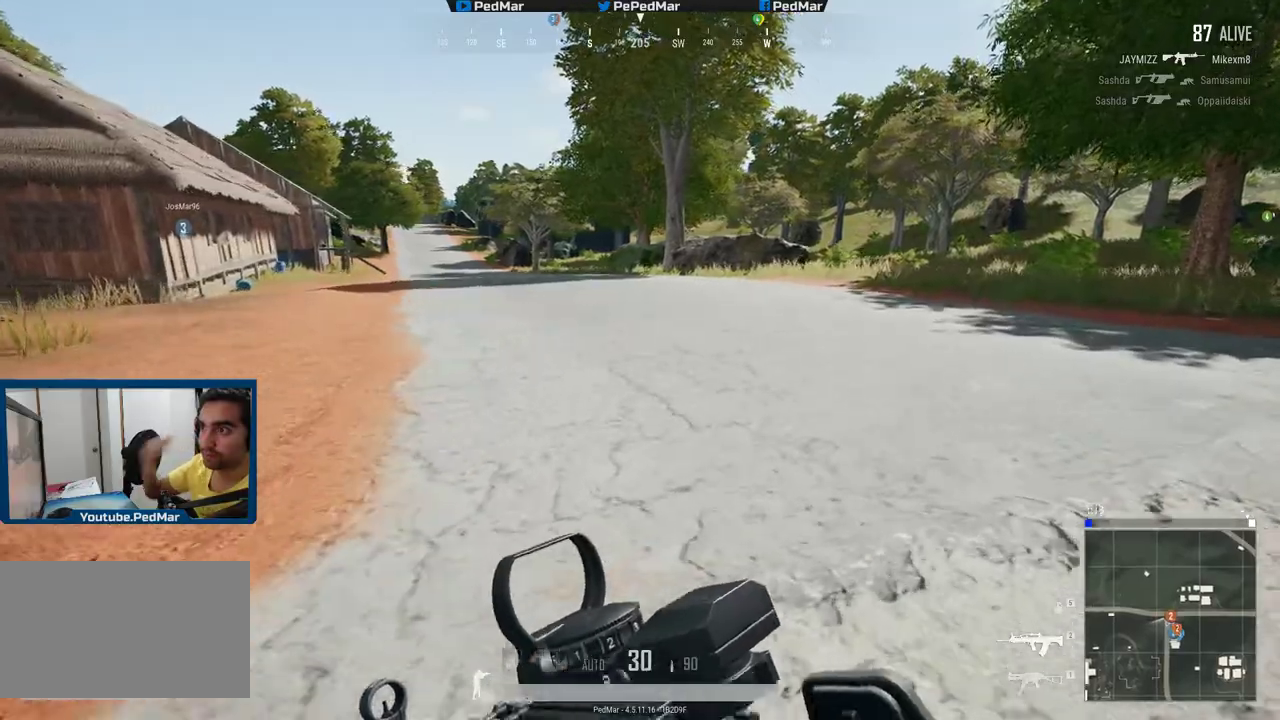
{"keys": ["d", "shift", "w"], "mouse": [], "events": []}
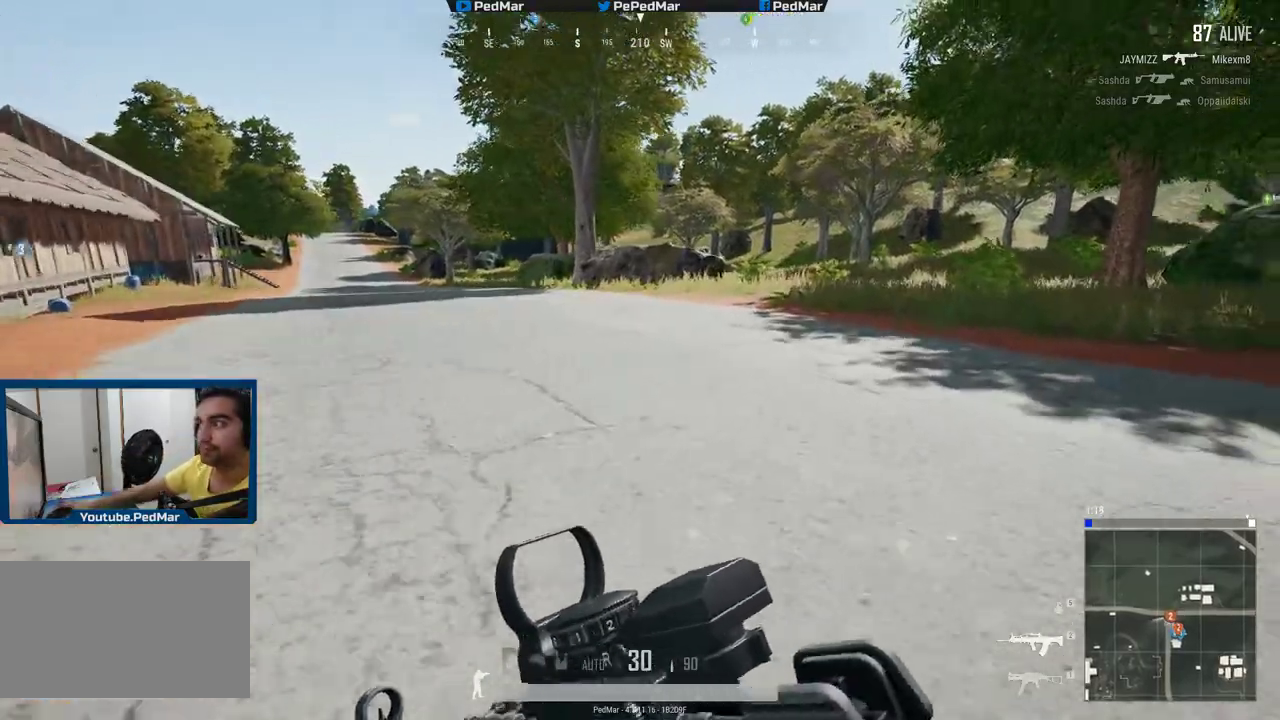
{"keys": ["d", "shift", "w"], "mouse": [], "events": []}